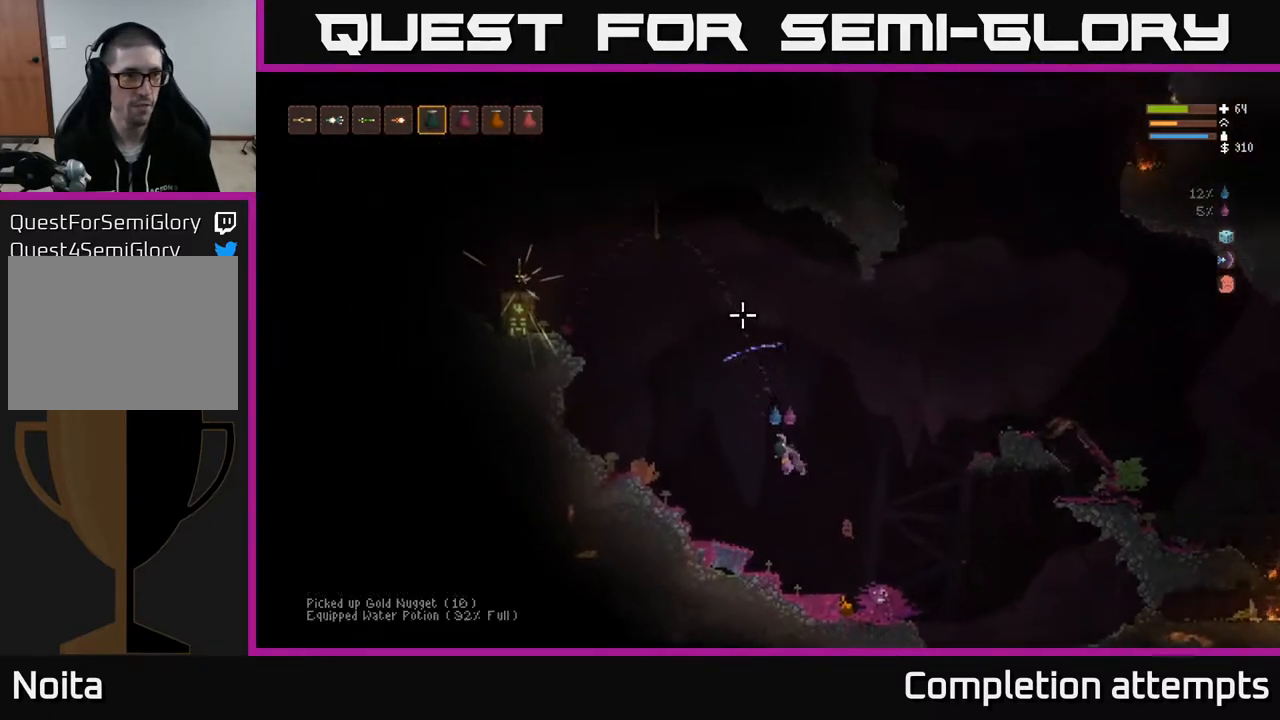
Gameplay with a controller (Xbox layout); each line is a JSON object with the inputs held at the frame after it. "events" lists button and stick changes between this image and that frame as [ms after this image, input, new state], when the widget could be followed in between.
{"buttons": [], "left_stick": "center", "right_stick": "center", "events": [[133, "L1", "down"], [267, "L1", "up"], [300, "left_stick", "center"], [433, "right_stick", "center"]]}
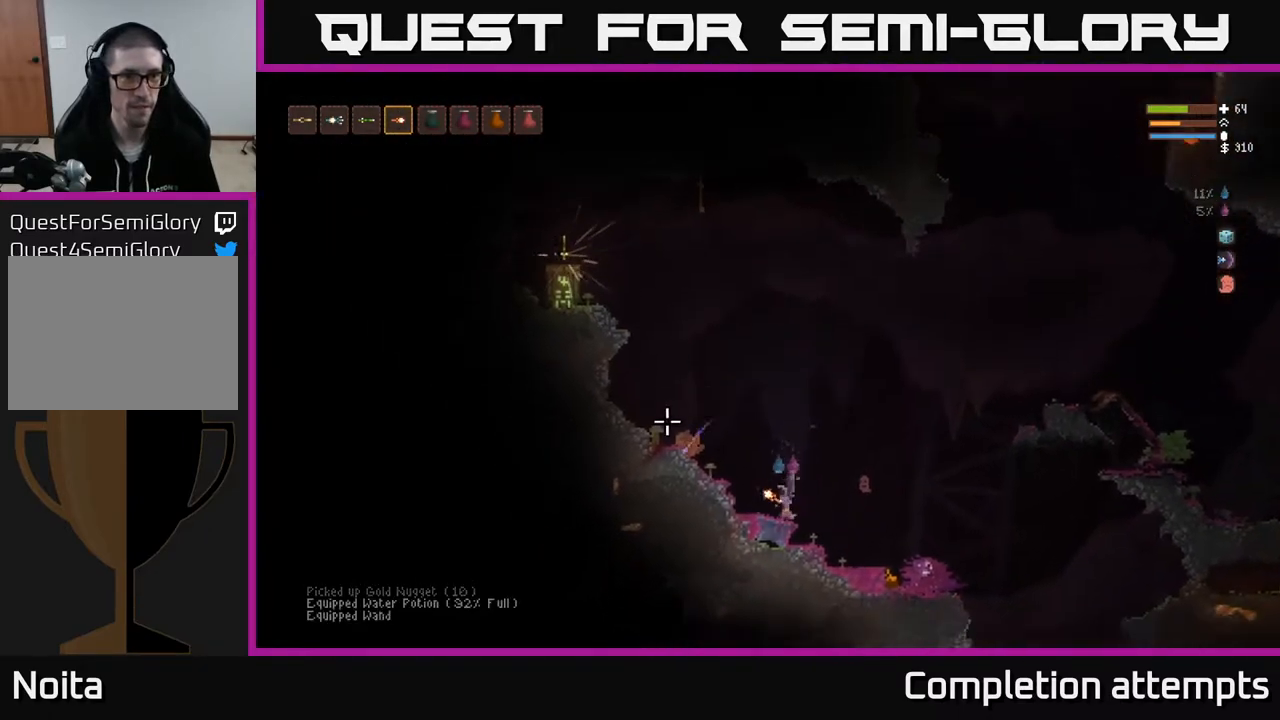
{"buttons": ["SELECT"], "left_stick": "center", "right_stick": "center", "events": [[417, "SELECT", "down"]]}
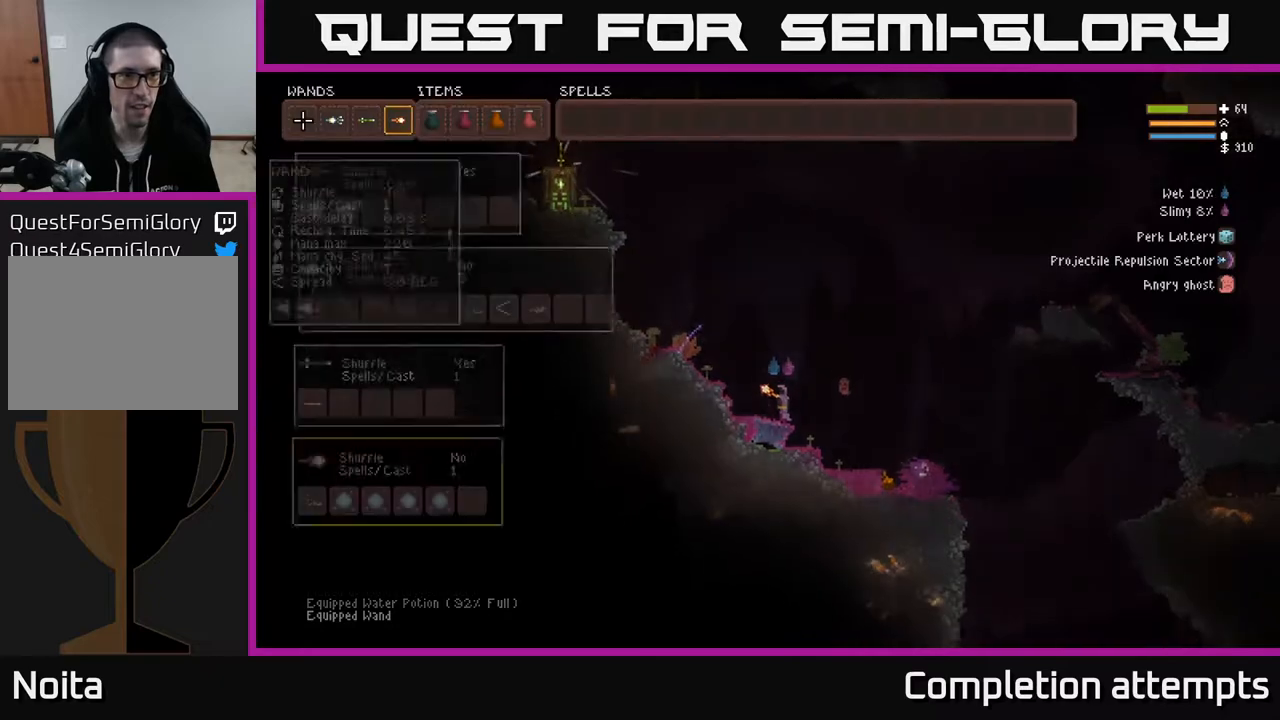
{"buttons": [], "left_stick": "center", "right_stick": "center", "events": [[33, "SELECT", "up"]]}
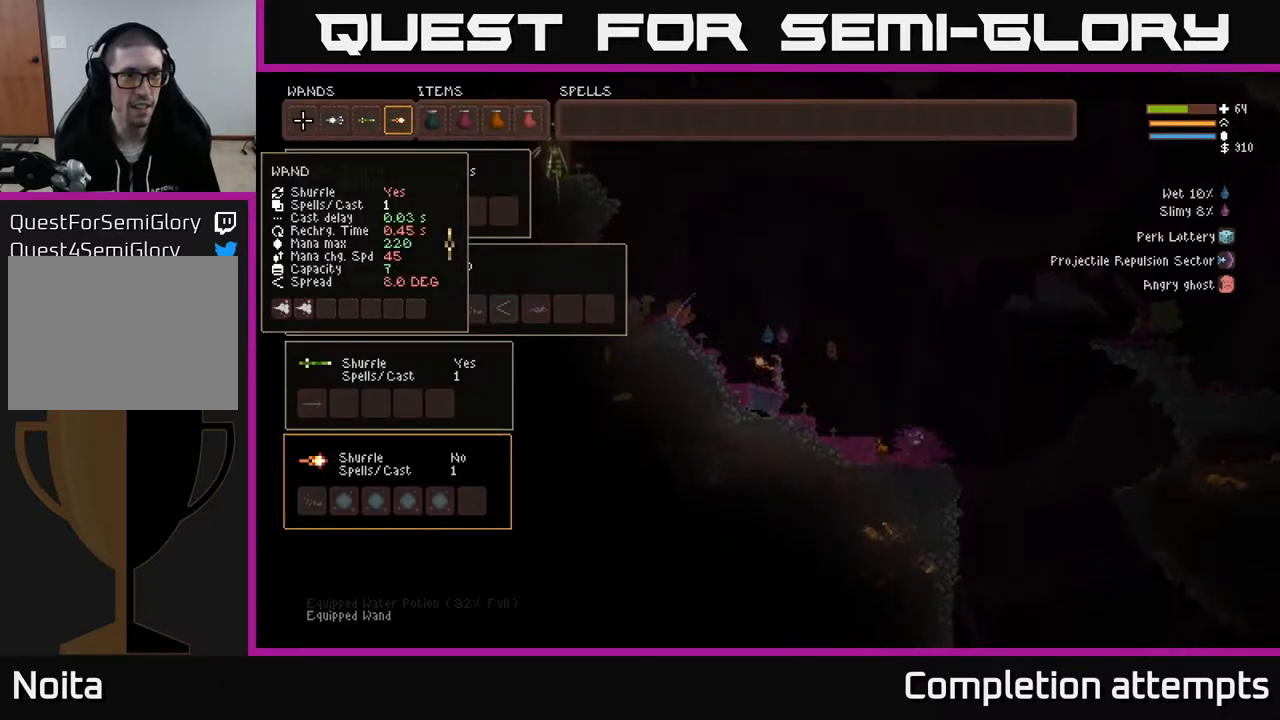
{"buttons": [], "left_stick": "center", "right_stick": "center", "events": [[17, "DPAD_RIGHT", "down"], [183, "DPAD_RIGHT", "up"]]}
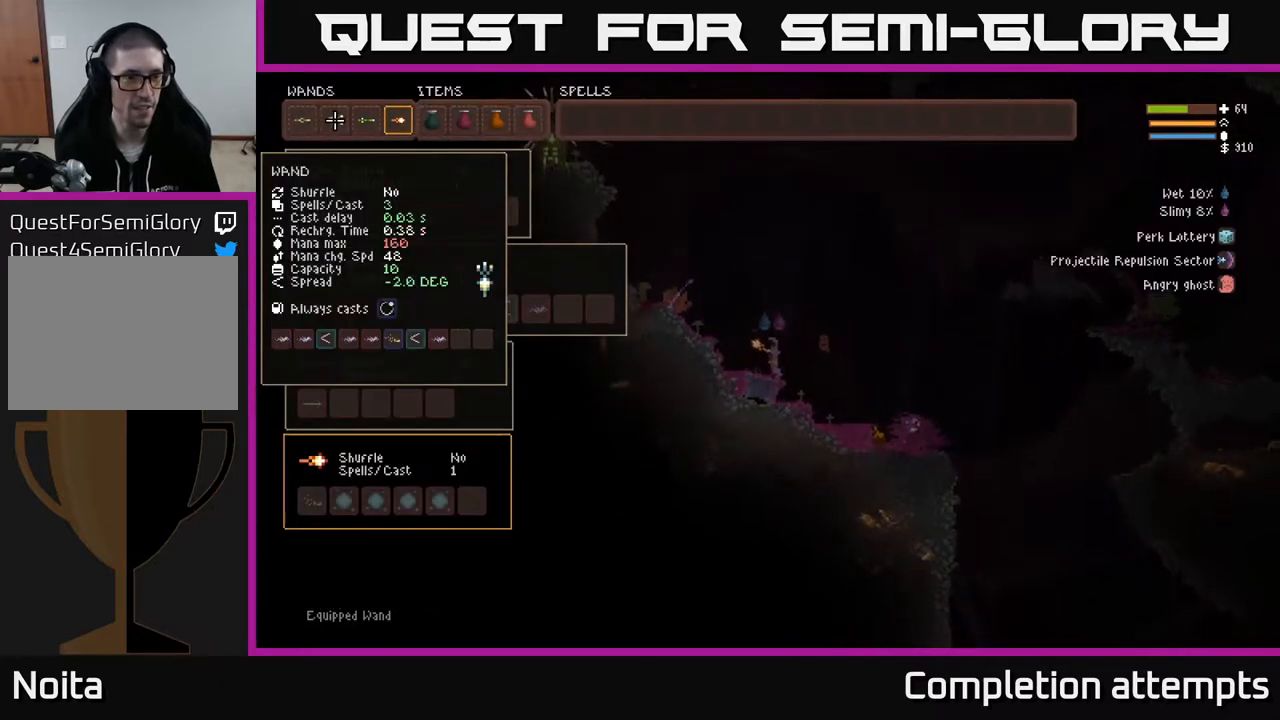
{"buttons": [], "left_stick": "center", "right_stick": "center", "events": []}
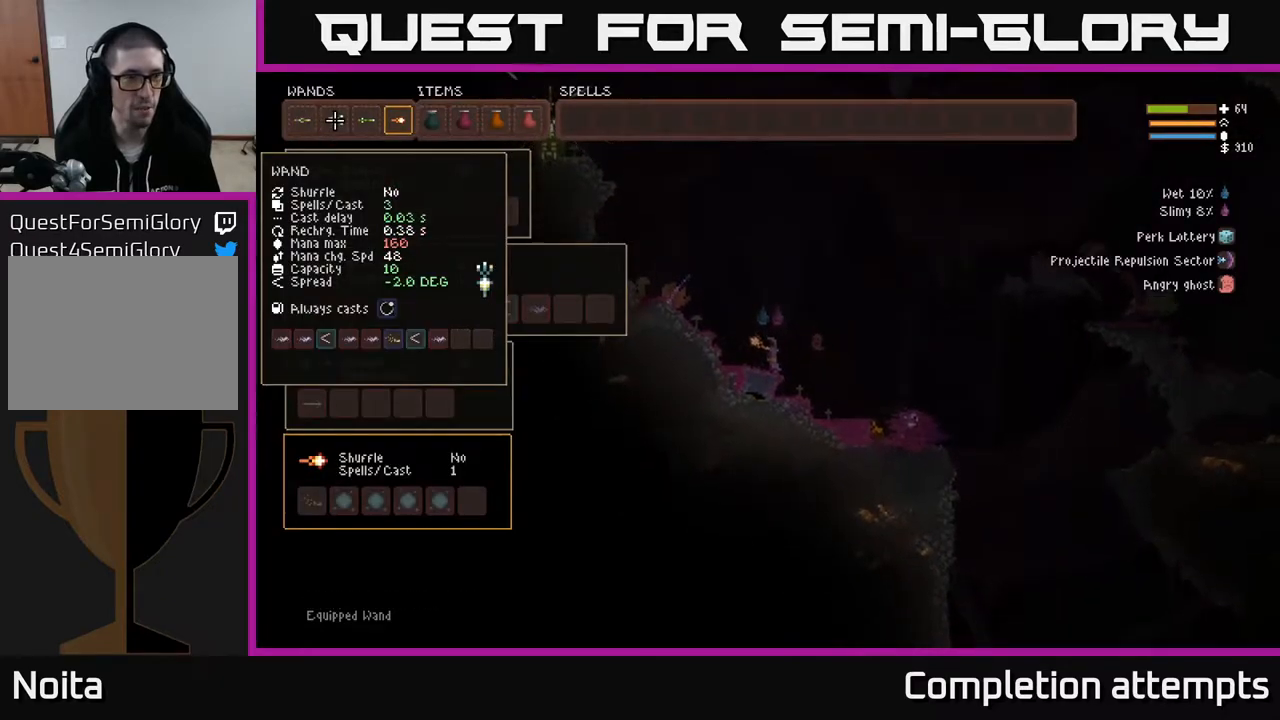
{"buttons": [], "left_stick": "center", "right_stick": "center", "events": [[200, "SELECT", "down"], [267, "SELECT", "up"], [400, "L1", "down"], [483, "L1", "up"]]}
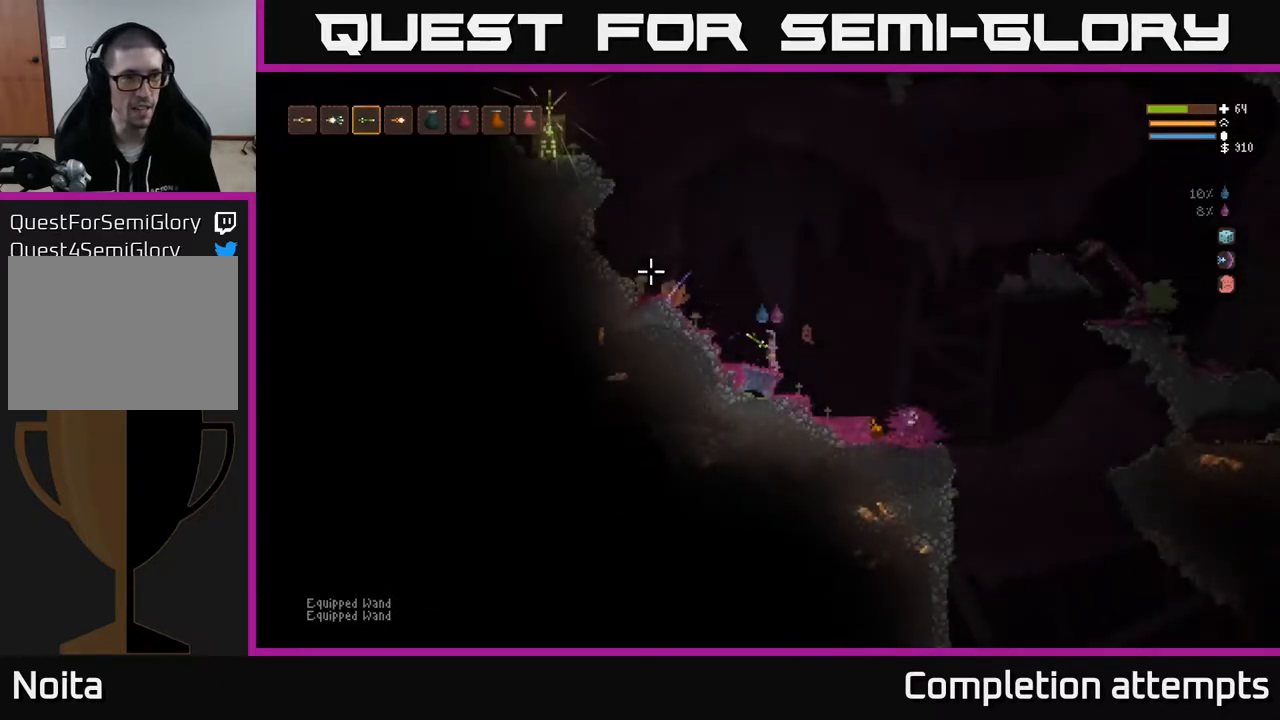
{"buttons": [], "left_stick": "center", "right_stick": "up-right", "events": [[67, "L1", "down"], [167, "L1", "up"], [183, "right_stick", "up-right"]]}
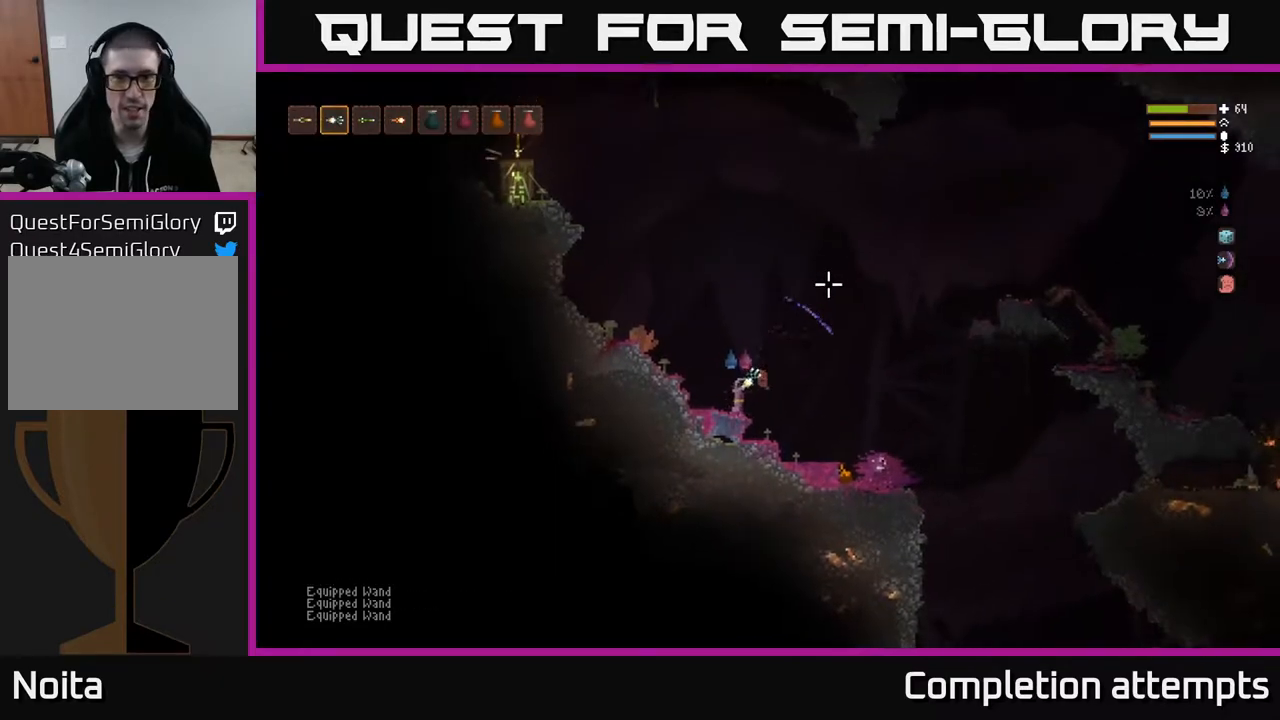
{"buttons": [], "left_stick": "center", "right_stick": "up-right", "events": [[17, "R2", "down"], [133, "R2", "up"]]}
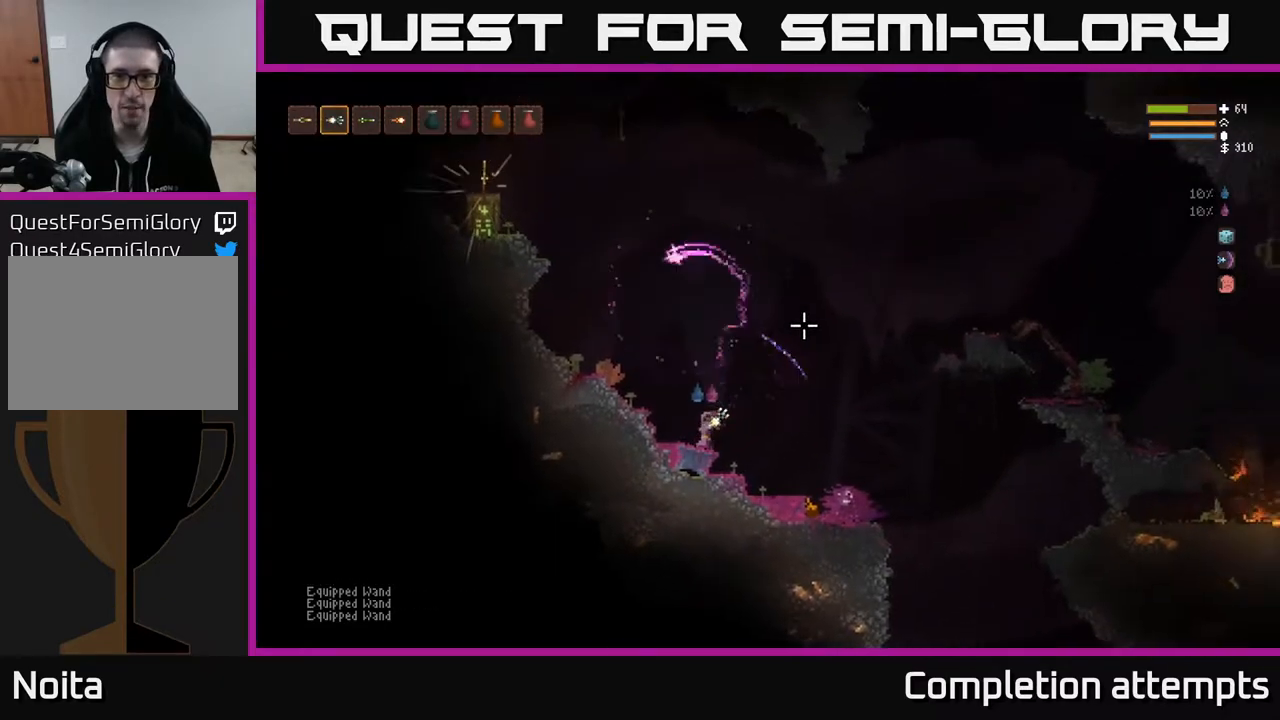
{"buttons": [], "left_stick": "center", "right_stick": "up-right", "events": []}
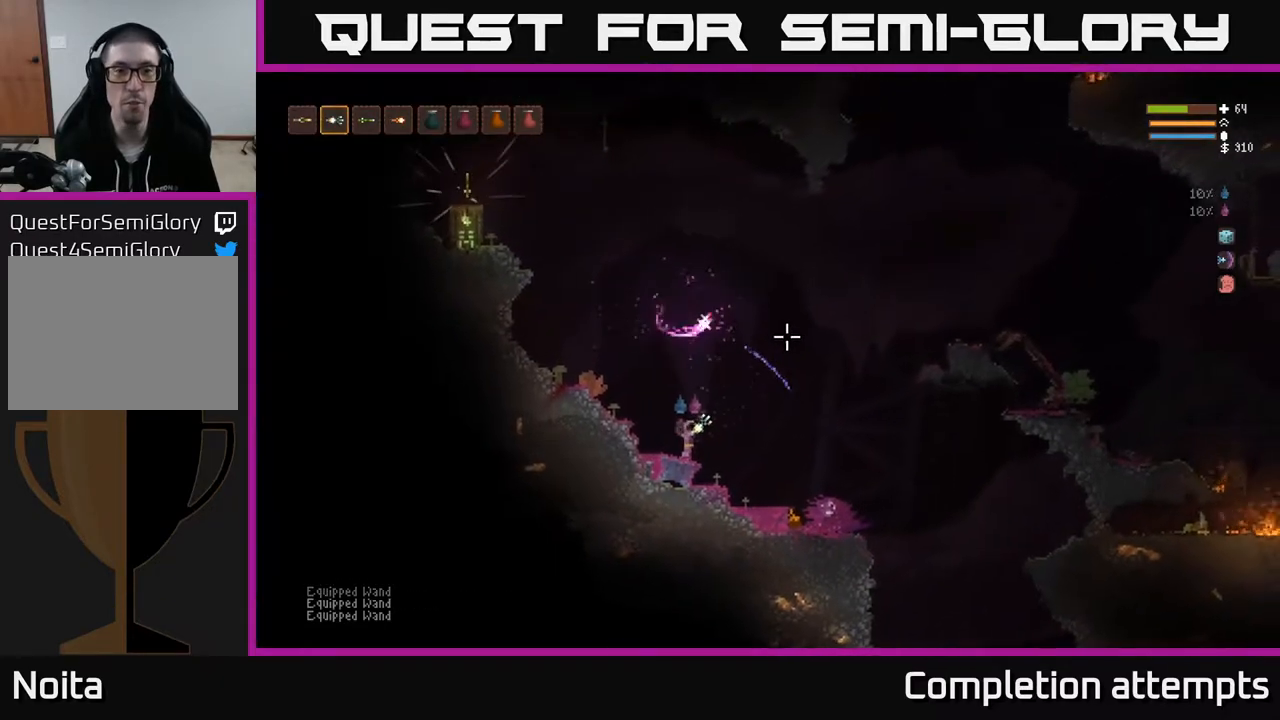
{"buttons": [], "left_stick": "center", "right_stick": "up-right", "events": []}
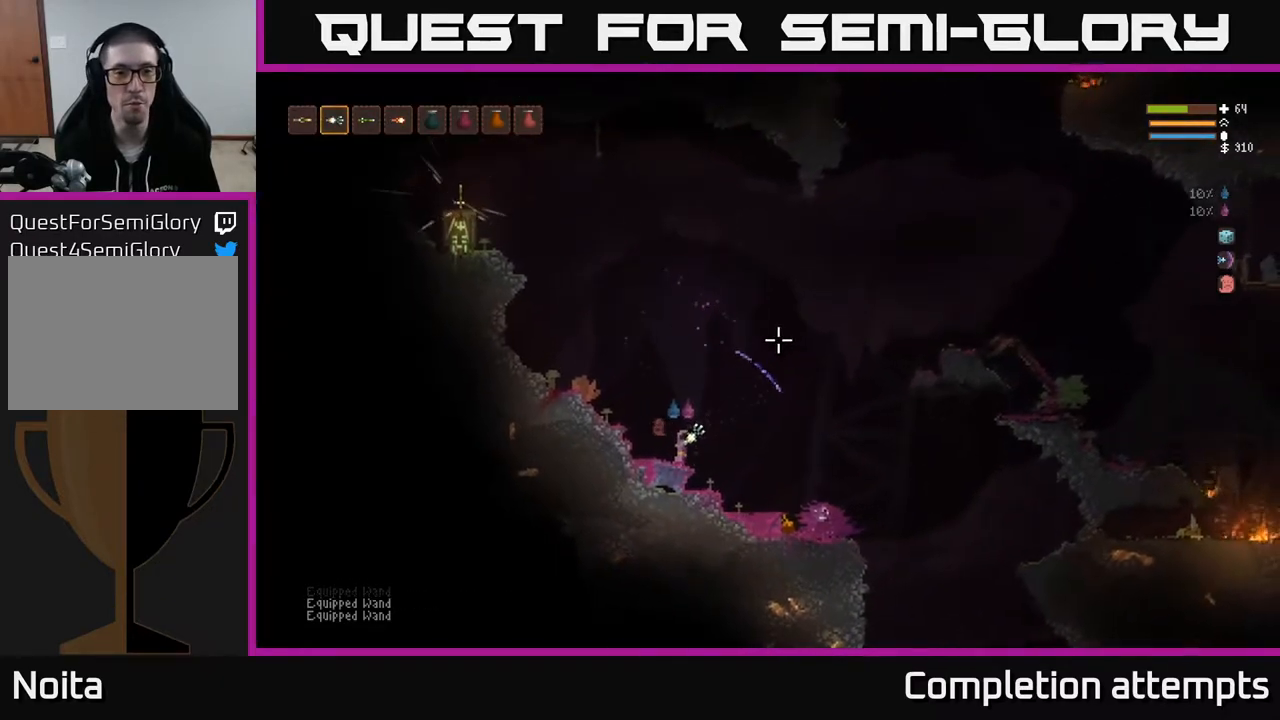
{"buttons": ["L2"], "left_stick": "up-left", "right_stick": "up-right", "events": [[183, "L2", "down"], [467, "left_stick", "up-left"]]}
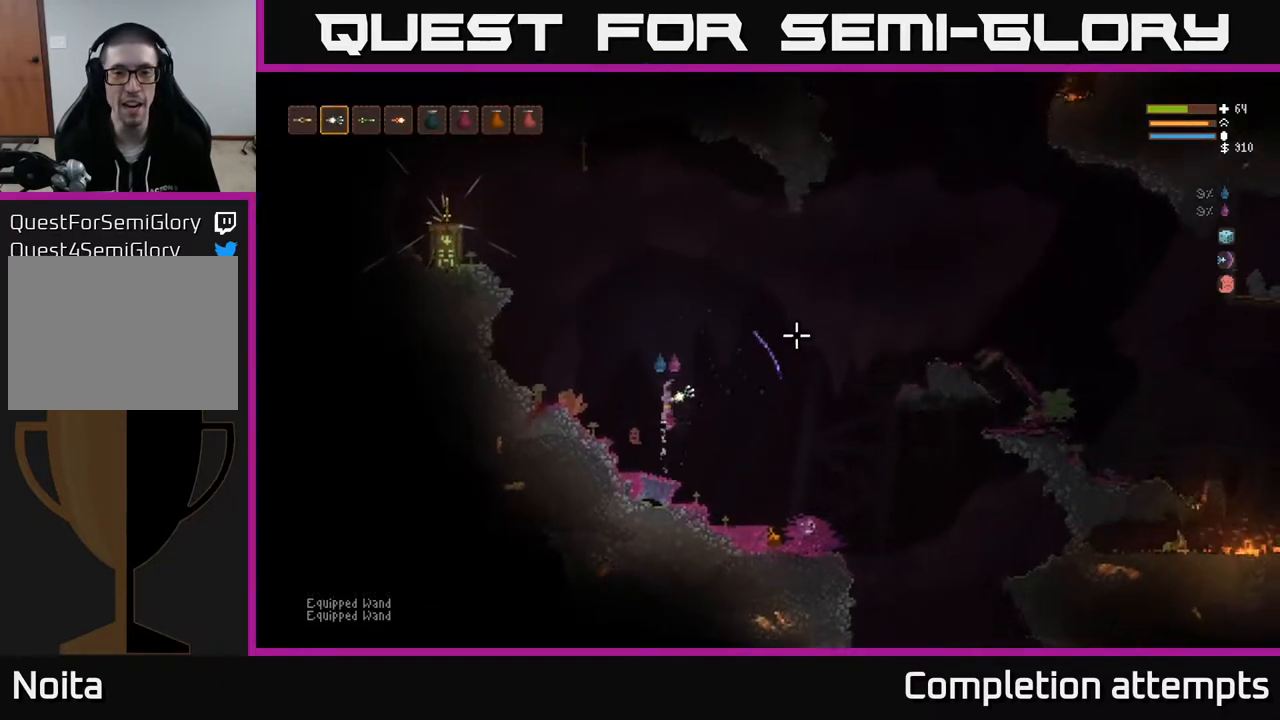
{"buttons": [], "left_stick": "center", "right_stick": "right", "events": [[67, "right_stick", "right"], [83, "R2", "down"], [167, "left_stick", "center"], [217, "L2", "up"], [217, "R2", "up"]]}
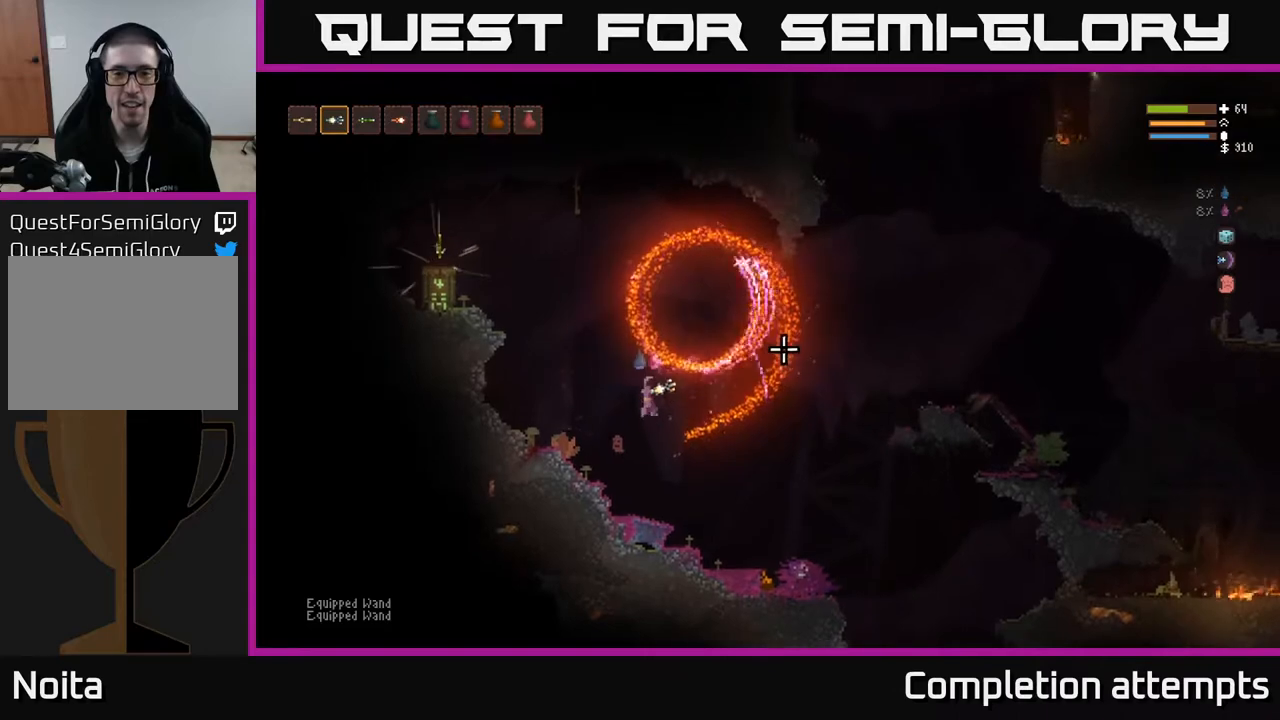
{"buttons": [], "left_stick": "left", "right_stick": "right", "events": [[433, "left_stick", "left"]]}
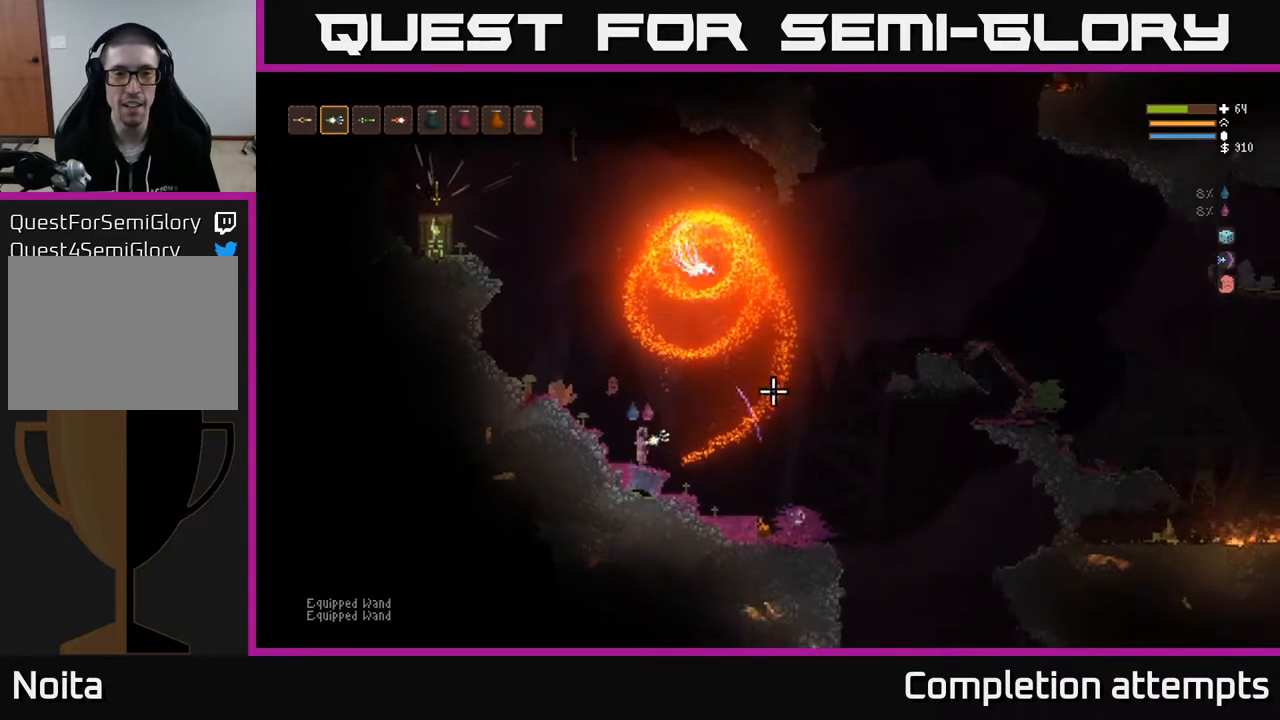
{"buttons": ["L2"], "left_stick": "up-left", "right_stick": "right", "events": [[67, "L2", "down"], [300, "L2", "up"], [367, "L2", "down"], [467, "left_stick", "up-left"]]}
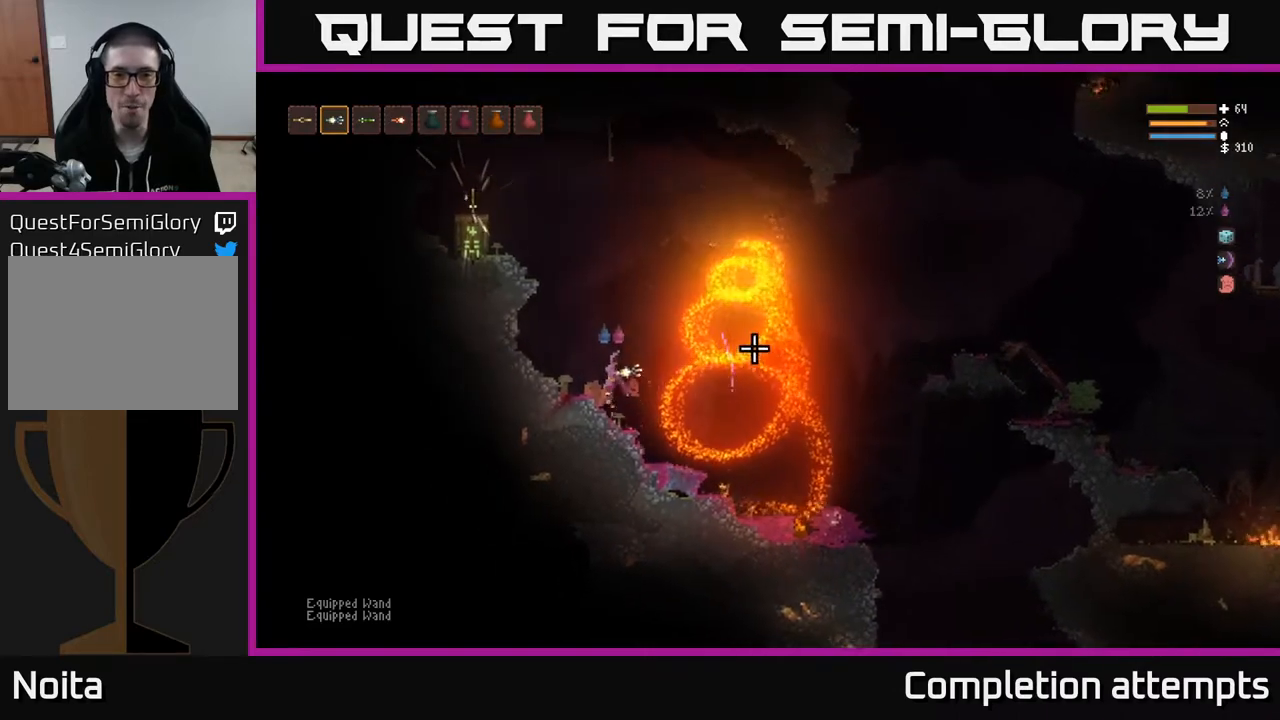
{"buttons": [], "left_stick": "left", "right_stick": "right", "events": [[283, "left_stick", "center"], [300, "L2", "up"], [450, "left_stick", "left"]]}
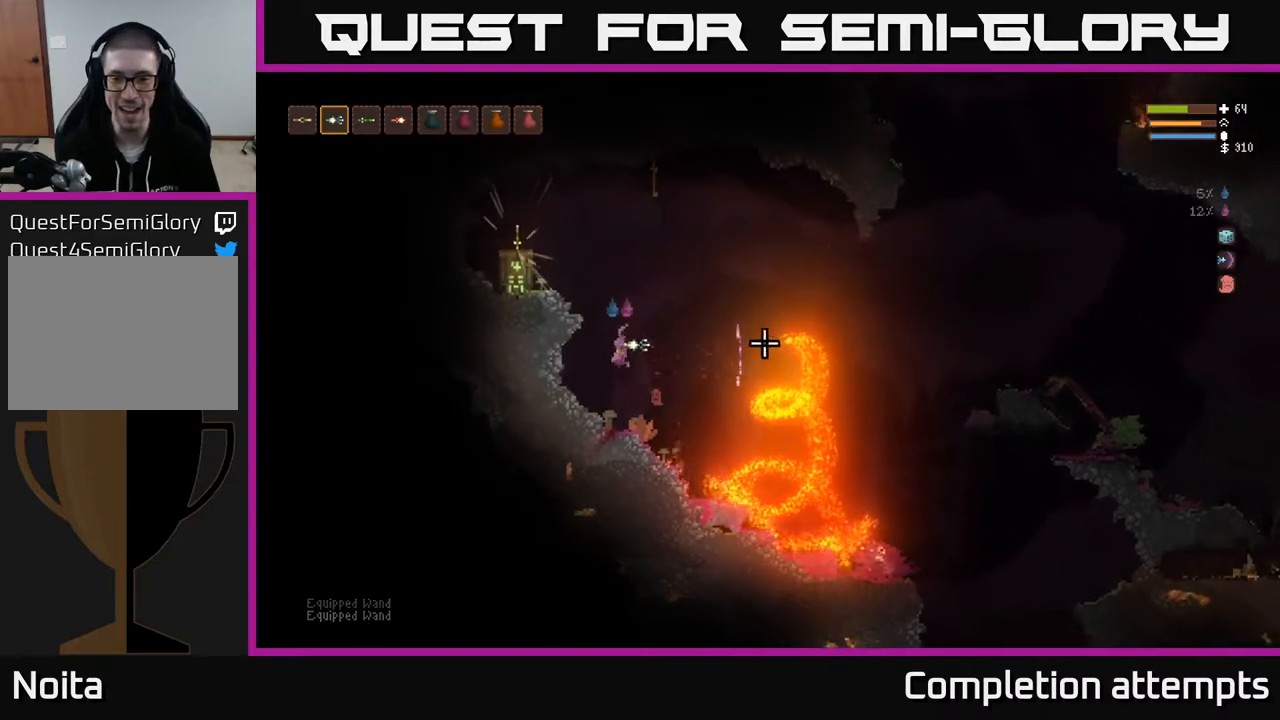
{"buttons": [], "left_stick": "center", "right_stick": "right", "events": [[333, "left_stick", "up-left"], [500, "left_stick", "center"]]}
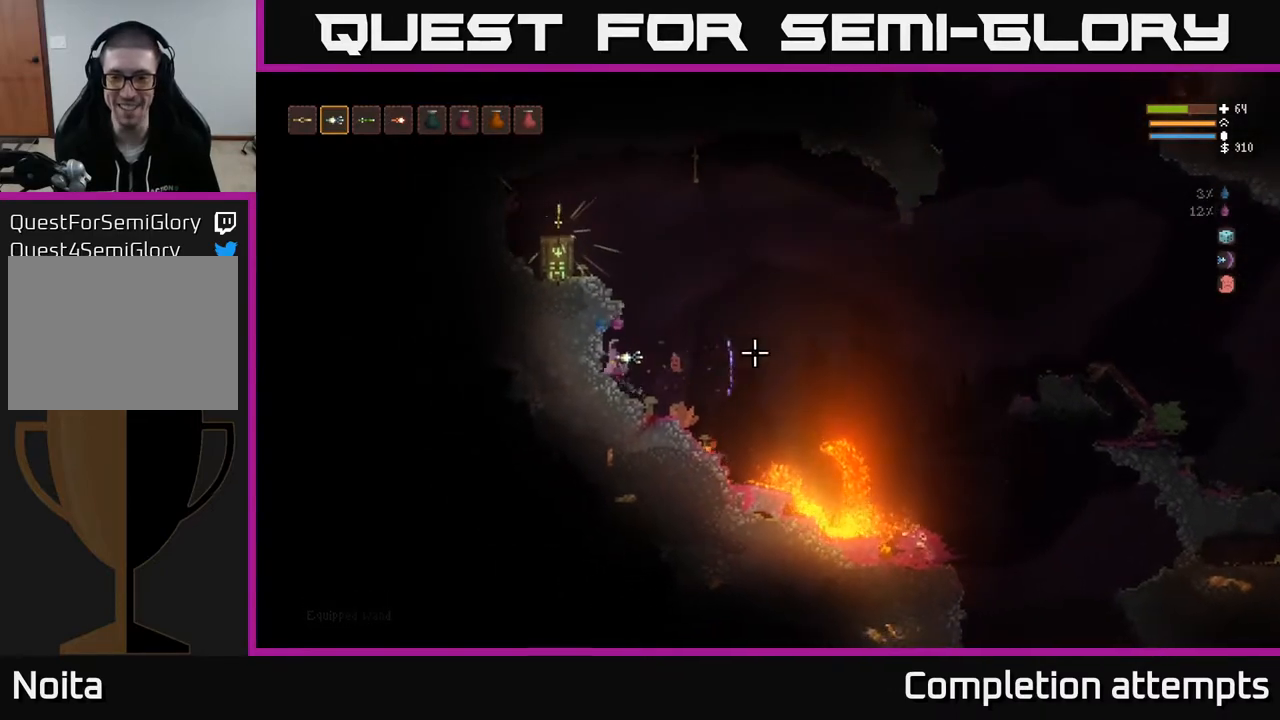
{"buttons": ["L2"], "left_stick": "right", "right_stick": "right", "events": [[250, "left_stick", "right"], [300, "L2", "down"]]}
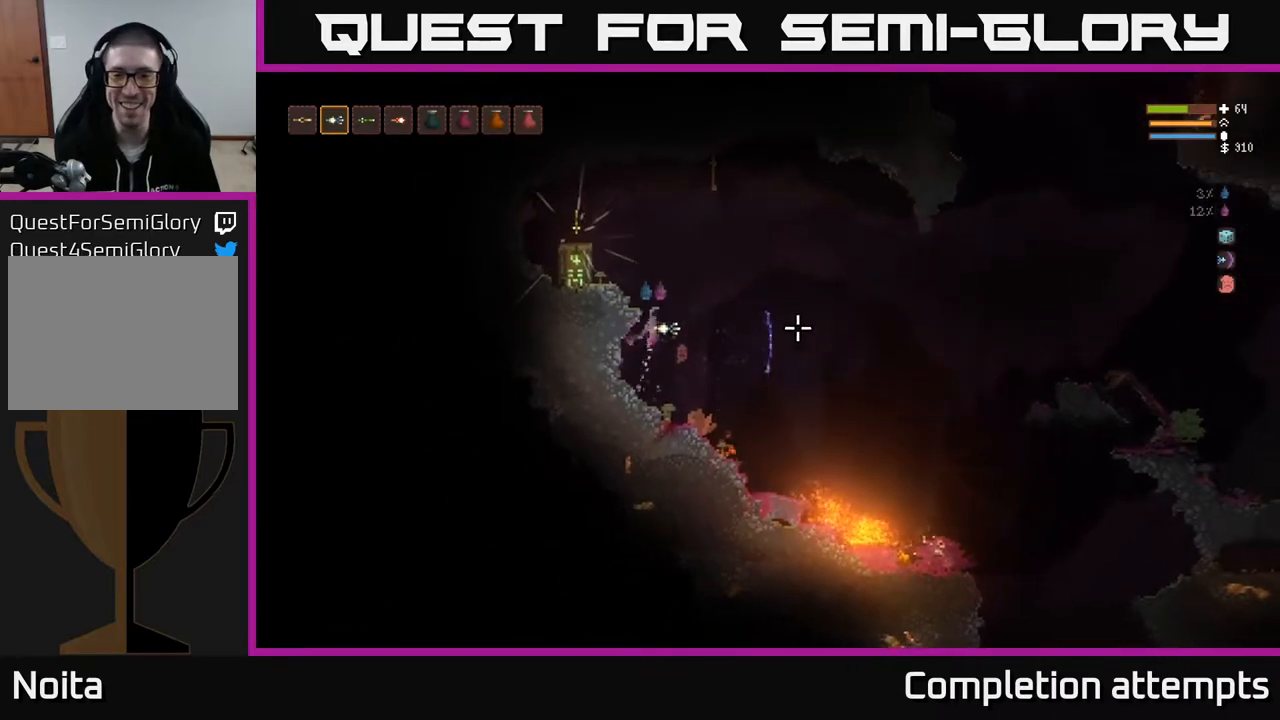
{"buttons": ["L2", "R2"], "left_stick": "left", "right_stick": "right", "events": [[250, "R2", "down"], [400, "left_stick", "left"]]}
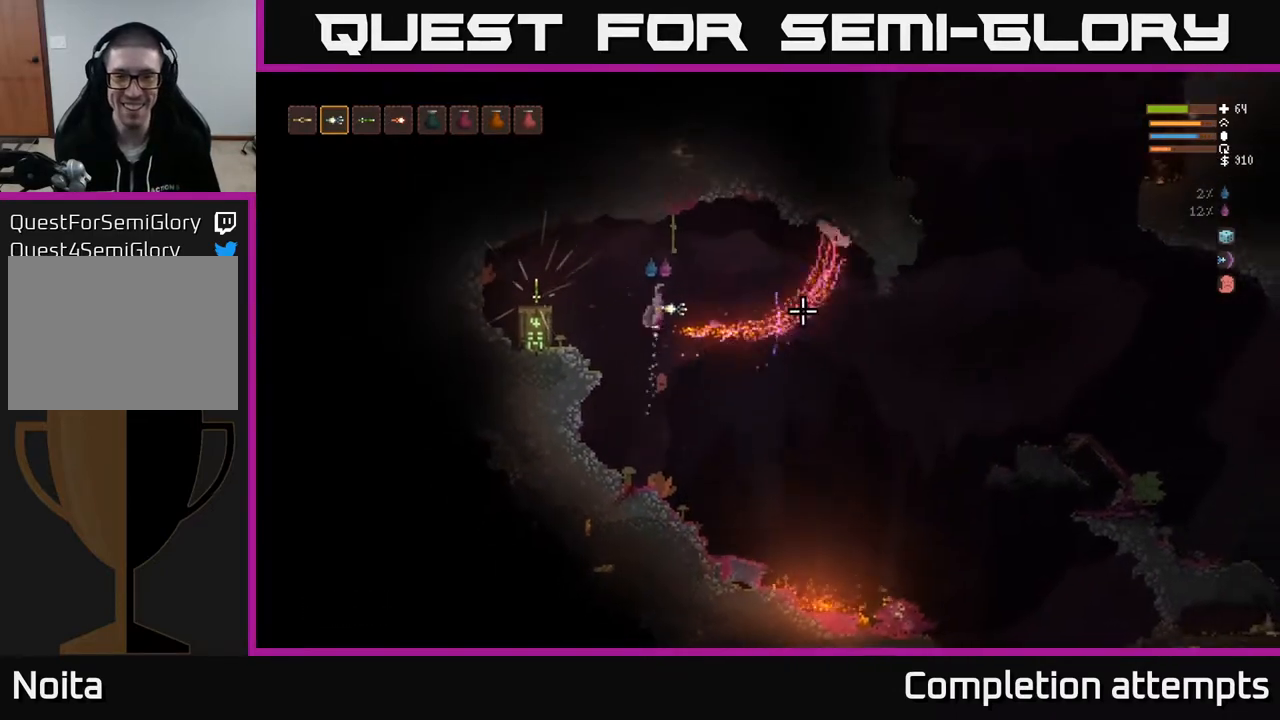
{"buttons": [], "left_stick": "left", "right_stick": "right", "events": [[117, "L2", "up"], [317, "R2", "up"]]}
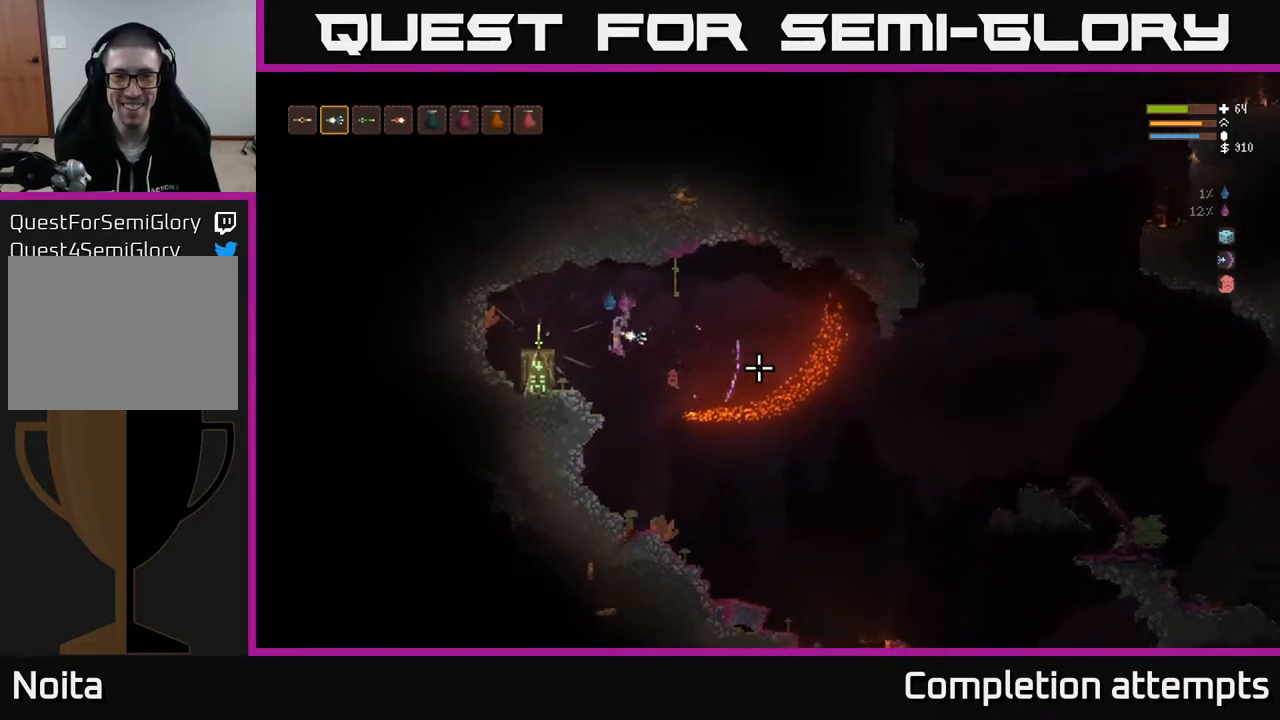
{"buttons": [], "left_stick": "center", "right_stick": "right", "events": [[200, "left_stick", "center"]]}
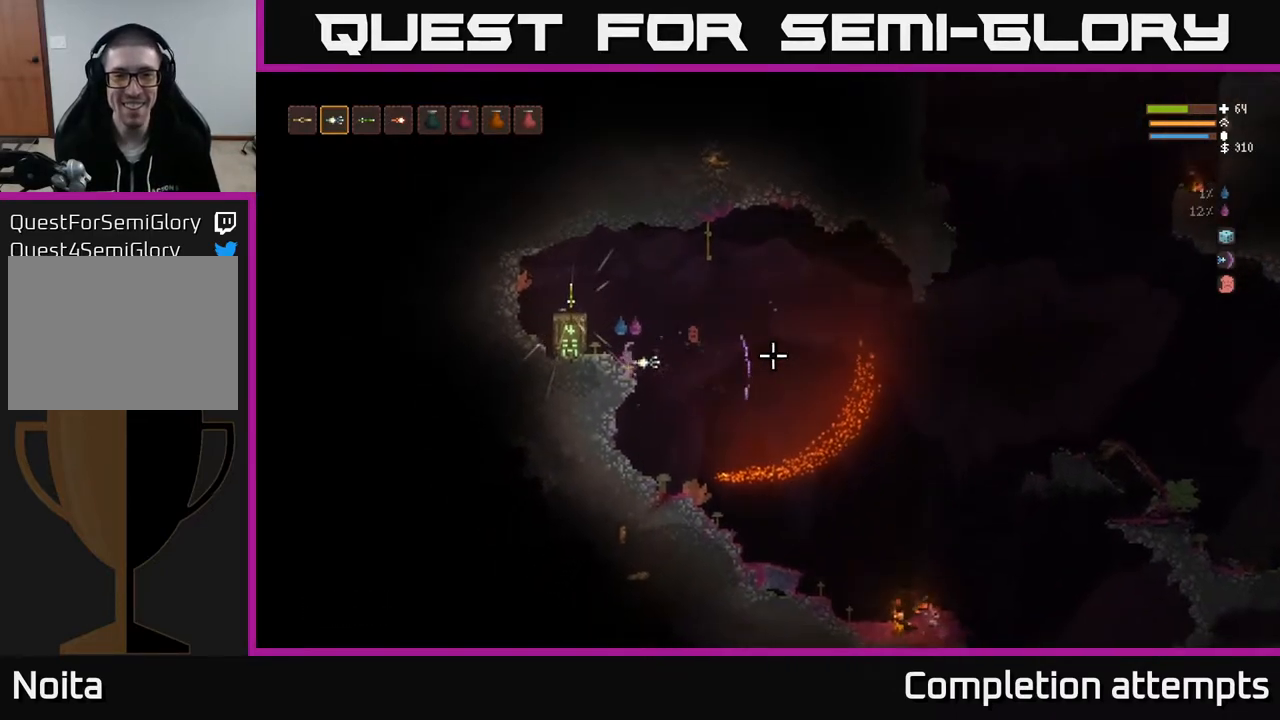
{"buttons": ["SELECT"], "left_stick": "center", "right_stick": "center", "events": [[383, "SELECT", "down"], [400, "right_stick", "center"]]}
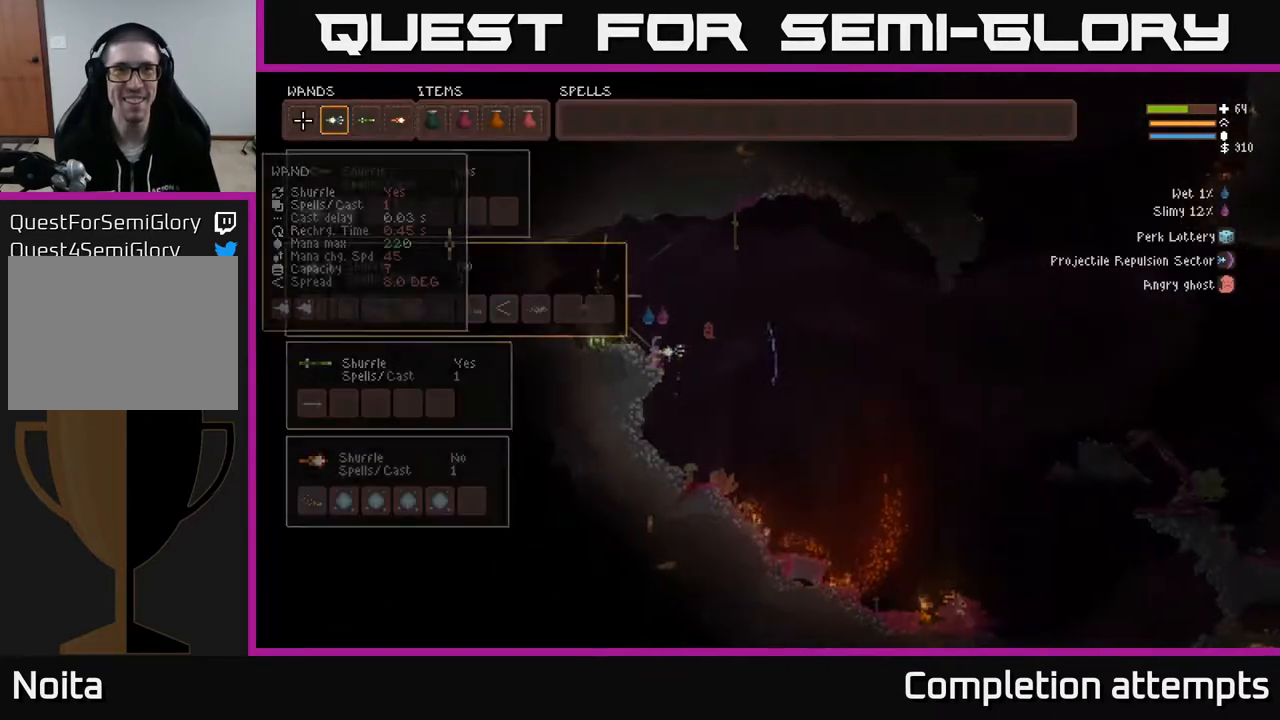
{"buttons": [], "left_stick": "center", "right_stick": "center", "events": [[67, "SELECT", "up"], [317, "DPAD_DOWN", "down"], [450, "DPAD_DOWN", "up"]]}
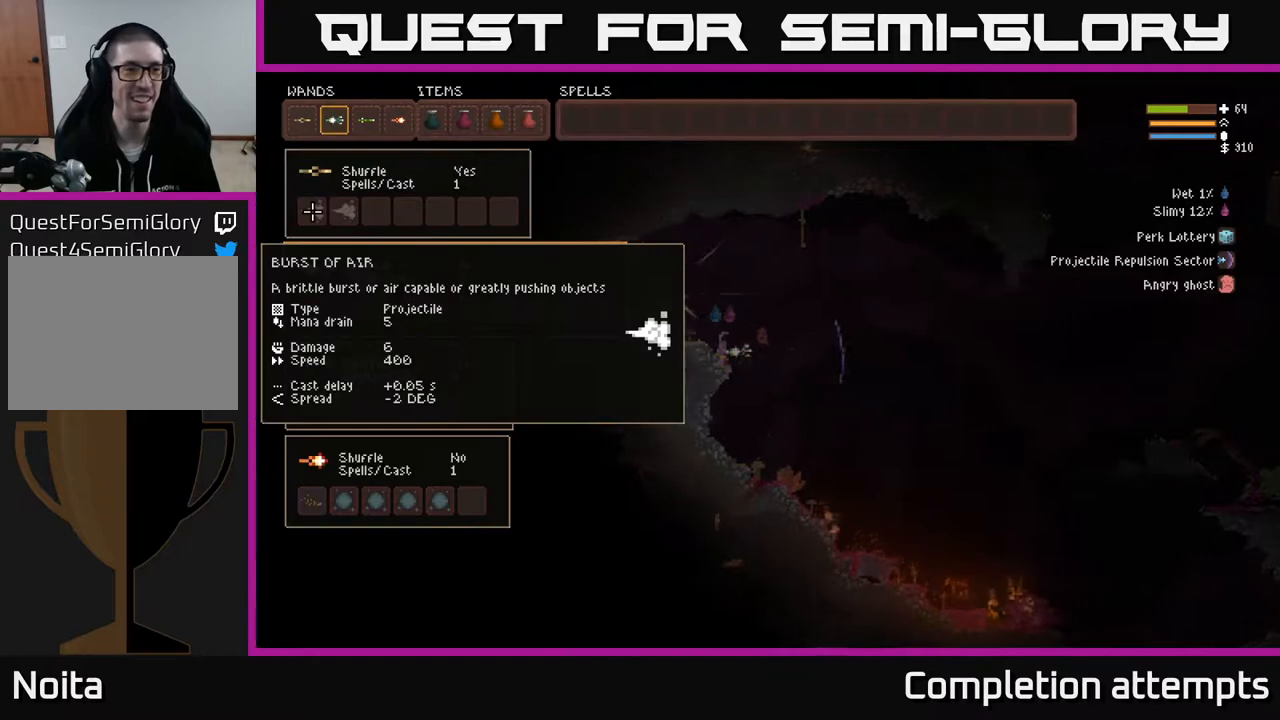
{"buttons": [], "left_stick": "center", "right_stick": "center", "events": [[367, "DPAD_RIGHT", "down"], [450, "DPAD_RIGHT", "up"]]}
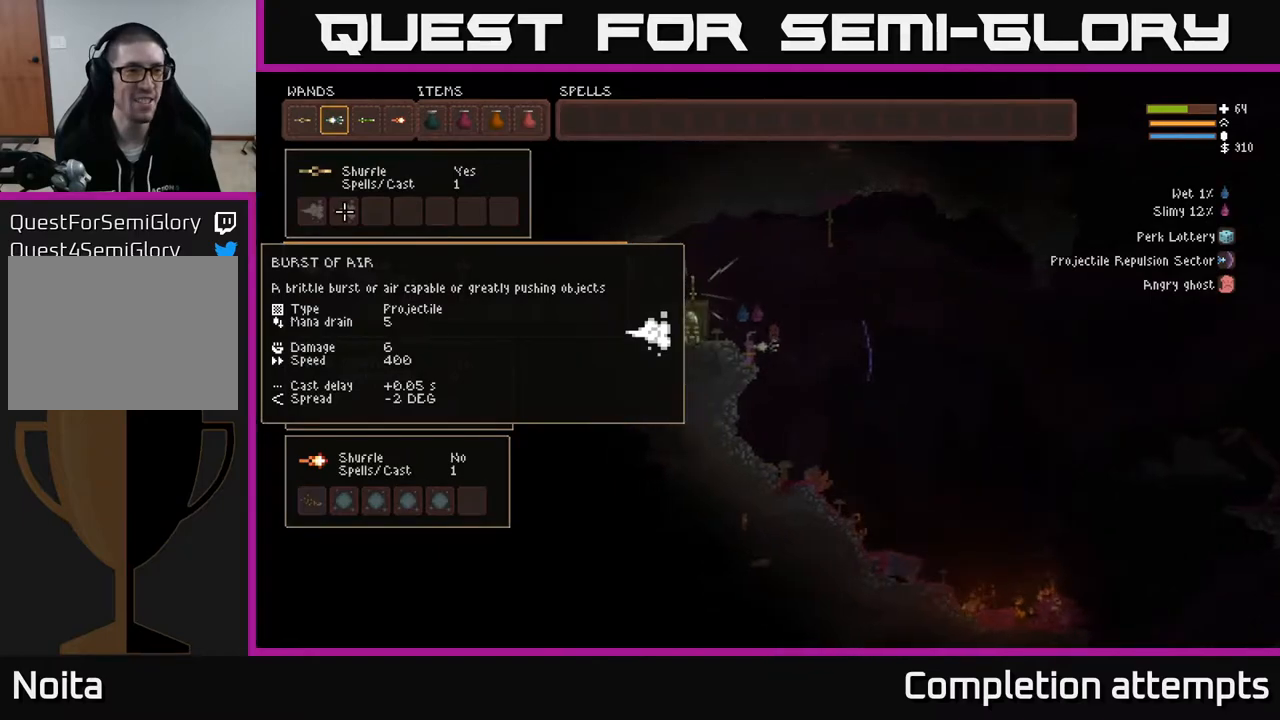
{"buttons": [], "left_stick": "center", "right_stick": "center", "events": []}
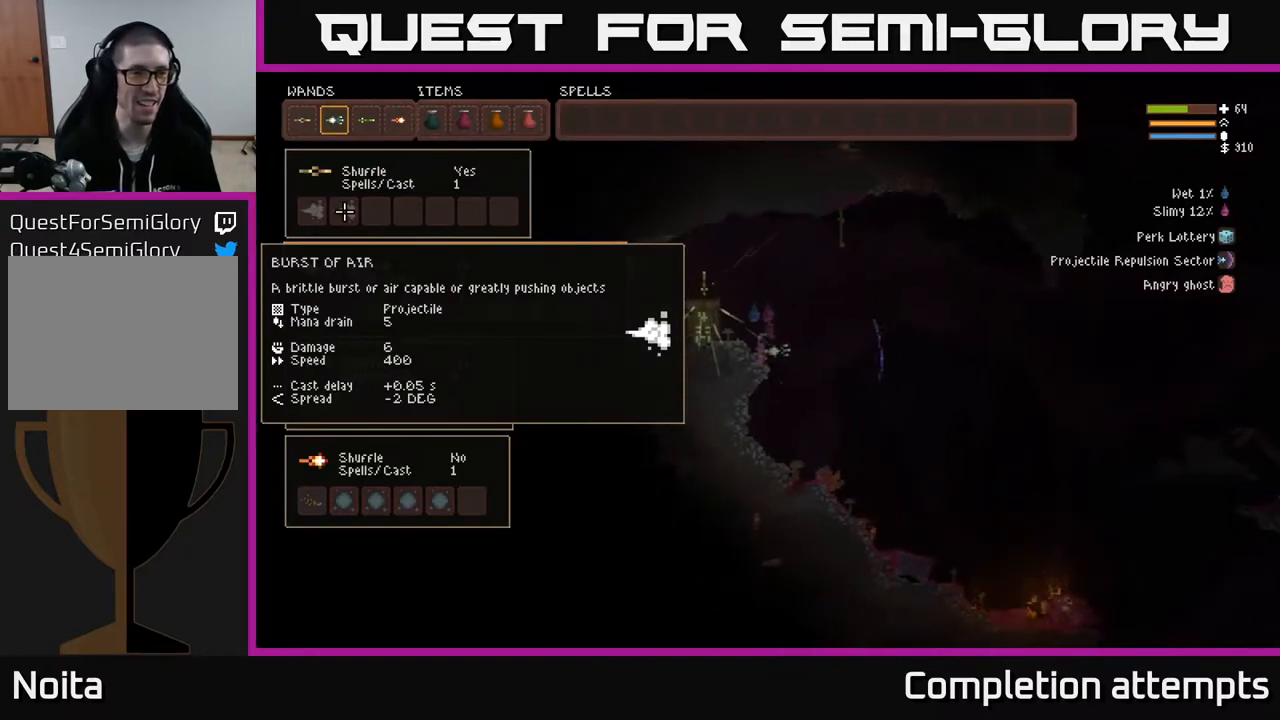
{"buttons": ["DPAD_UP"], "left_stick": "center", "right_stick": "center", "events": [[500, "DPAD_UP", "down"]]}
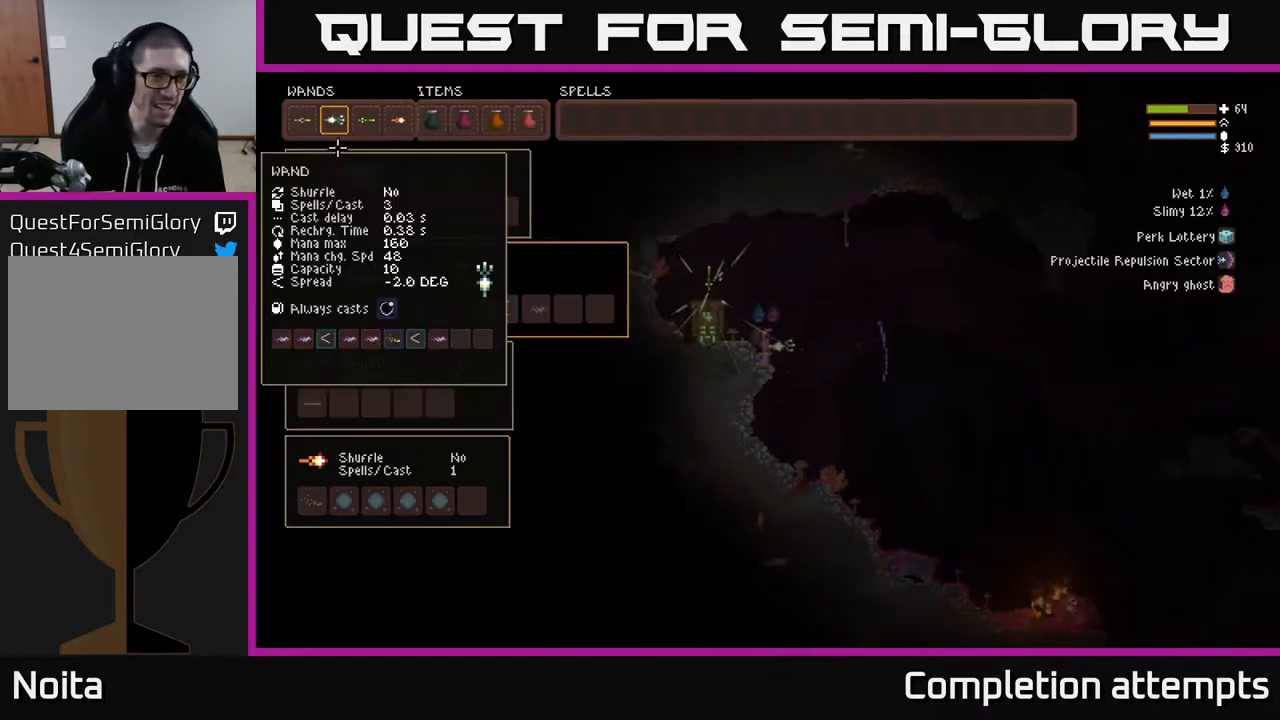
{"buttons": [], "left_stick": "center", "right_stick": "center", "events": [[100, "DPAD_UP", "up"], [317, "DPAD_DOWN", "down"], [417, "DPAD_DOWN", "up"]]}
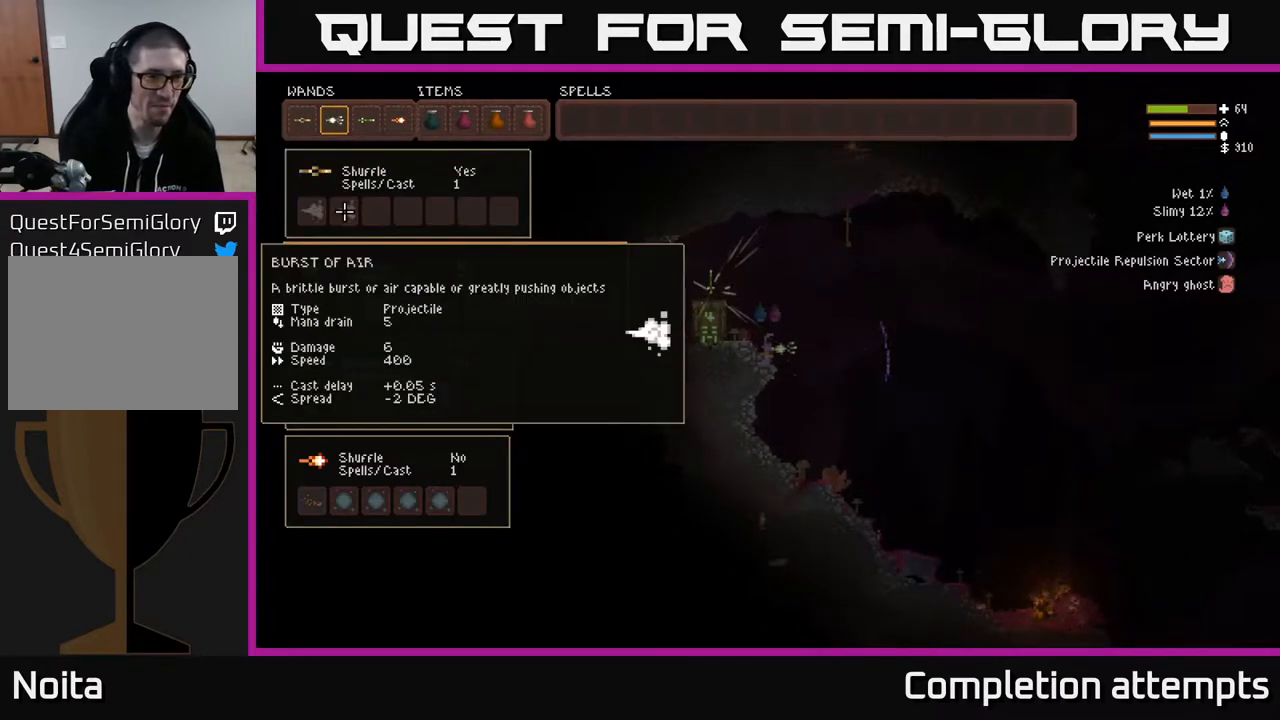
{"buttons": [], "left_stick": "center", "right_stick": "center", "events": [[33, "DPAD_DOWN", "down"], [117, "DPAD_DOWN", "up"]]}
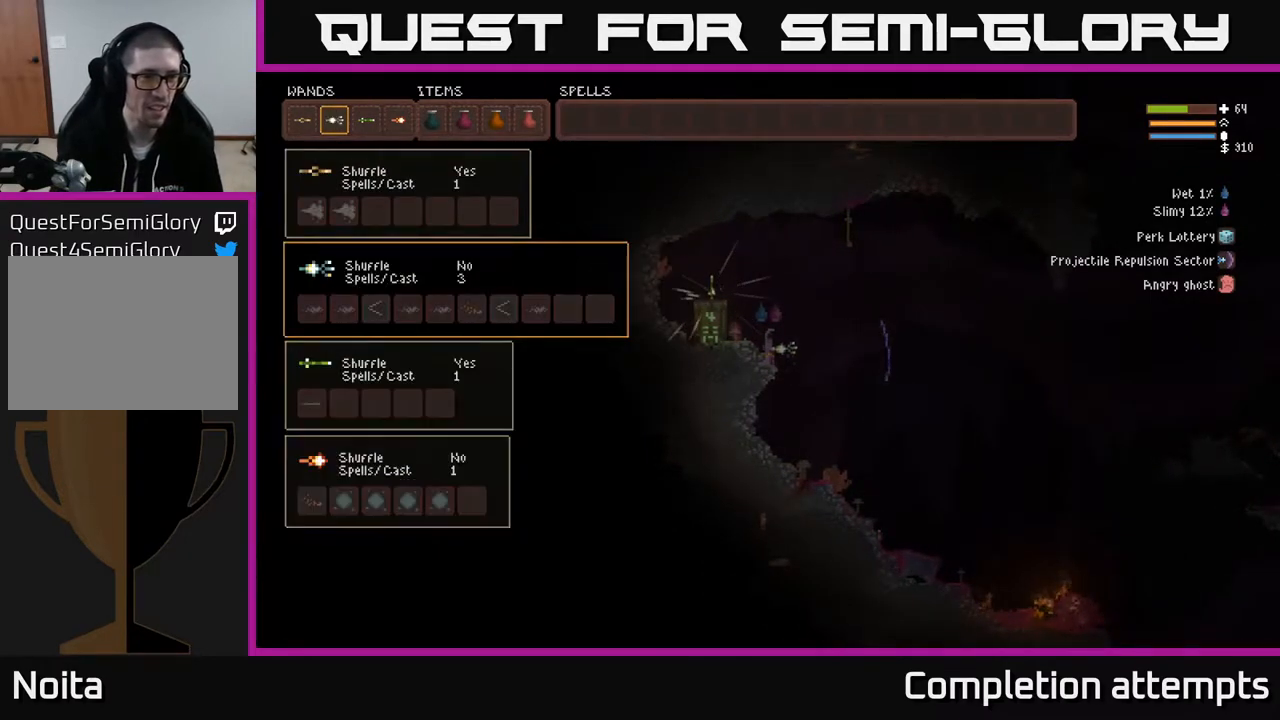
{"buttons": ["DPAD_UP"], "left_stick": "center", "right_stick": "center", "events": [[450, "DPAD_UP", "down"]]}
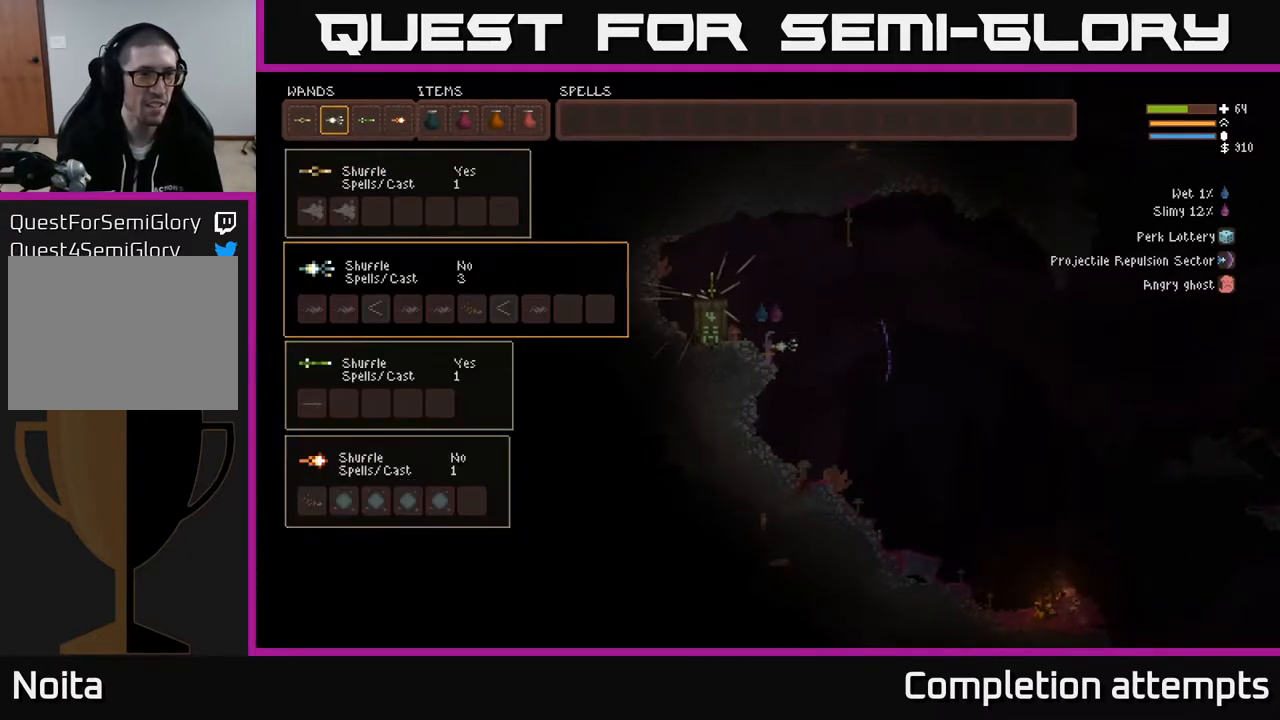
{"buttons": [], "left_stick": "center", "right_stick": "center", "events": [[67, "DPAD_UP", "up"], [217, "DPAD_UP", "down"], [333, "DPAD_UP", "up"]]}
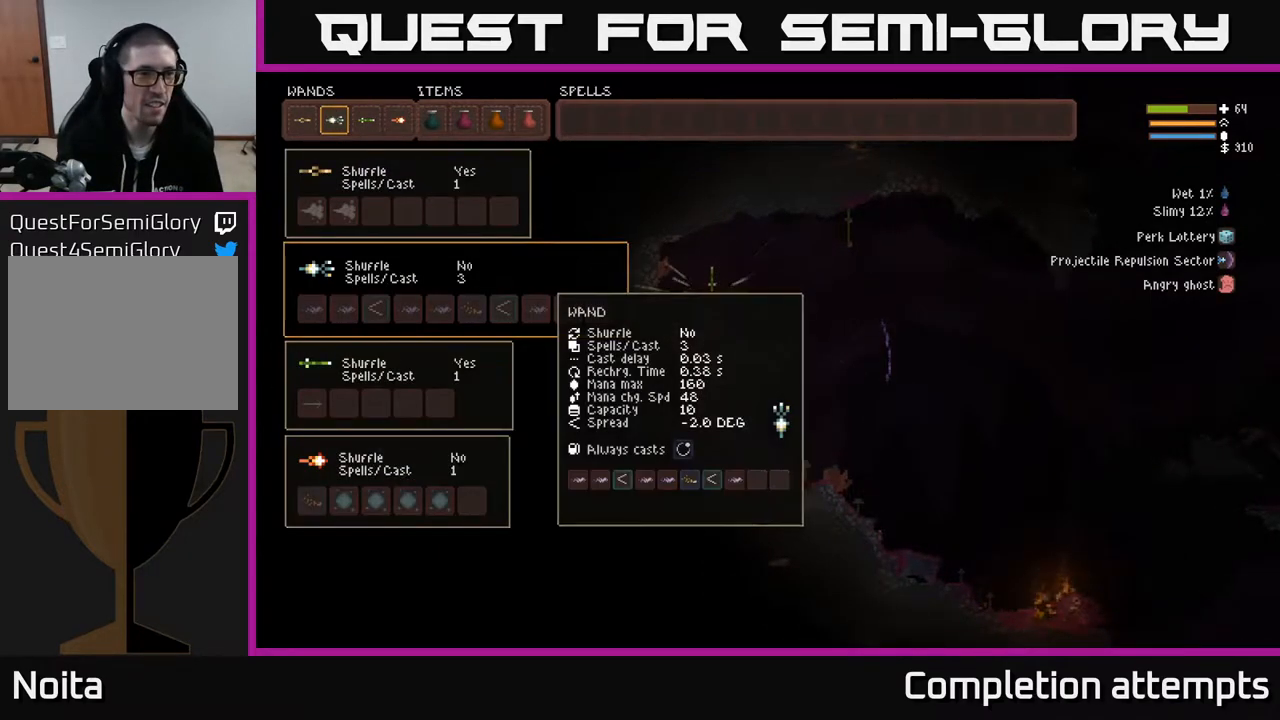
{"buttons": [], "left_stick": "center", "right_stick": "center", "events": [[33, "DPAD_UP", "down"], [117, "DPAD_UP", "up"], [250, "DPAD_UP", "down"], [367, "DPAD_UP", "up"]]}